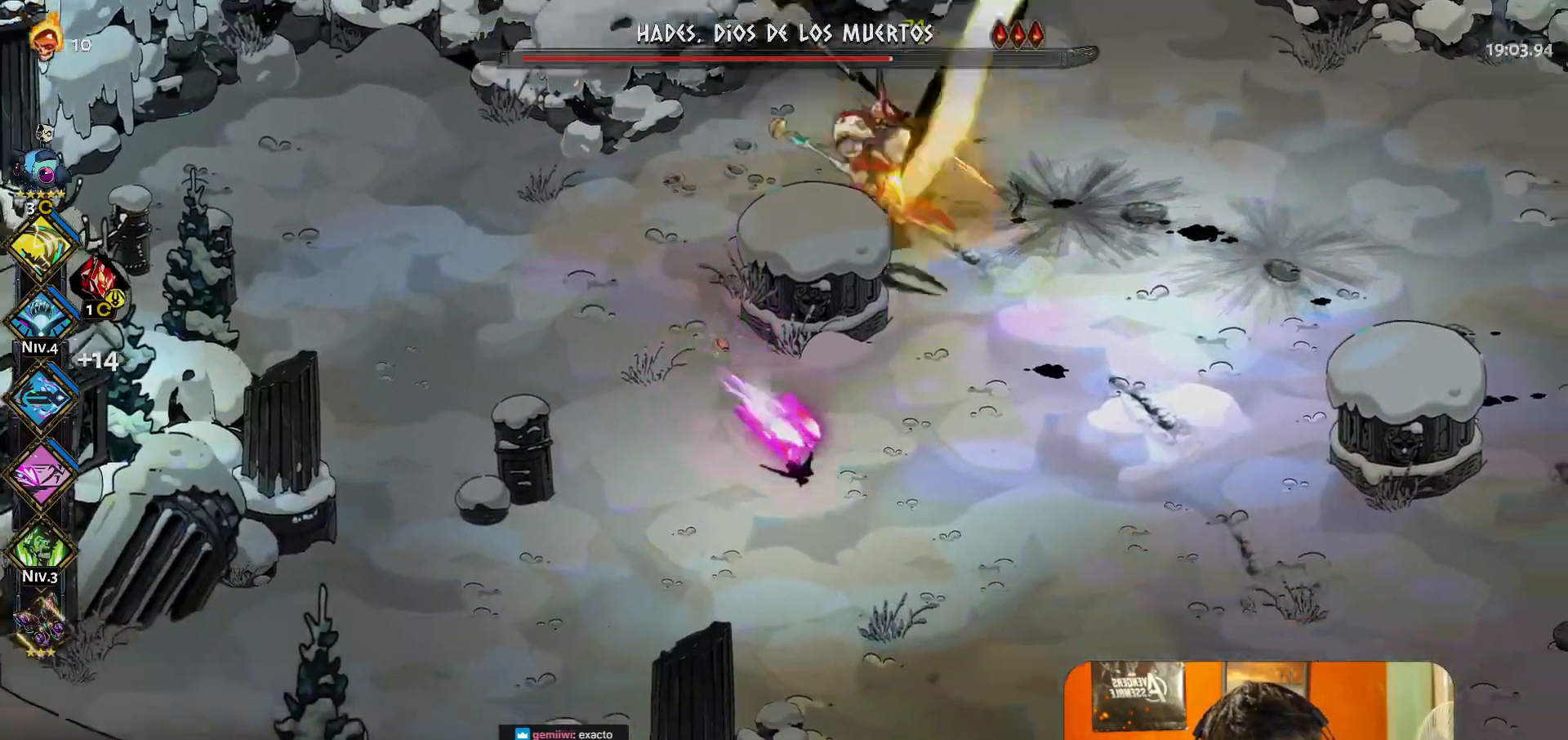
Gameplay with a controller (Xbox layout); each line is a JSON object with the inputs held at the frame after it. "button_events" lists button changes between this image and that frame as [ms after this image, input, new state], when the widget could be followed in between (sticks are given only as held states). Not read: L3 R3 right_stick.
{"buttons": [], "left_stick": "up", "button_events": [[267, "A", "down"], [350, "A", "up"]]}
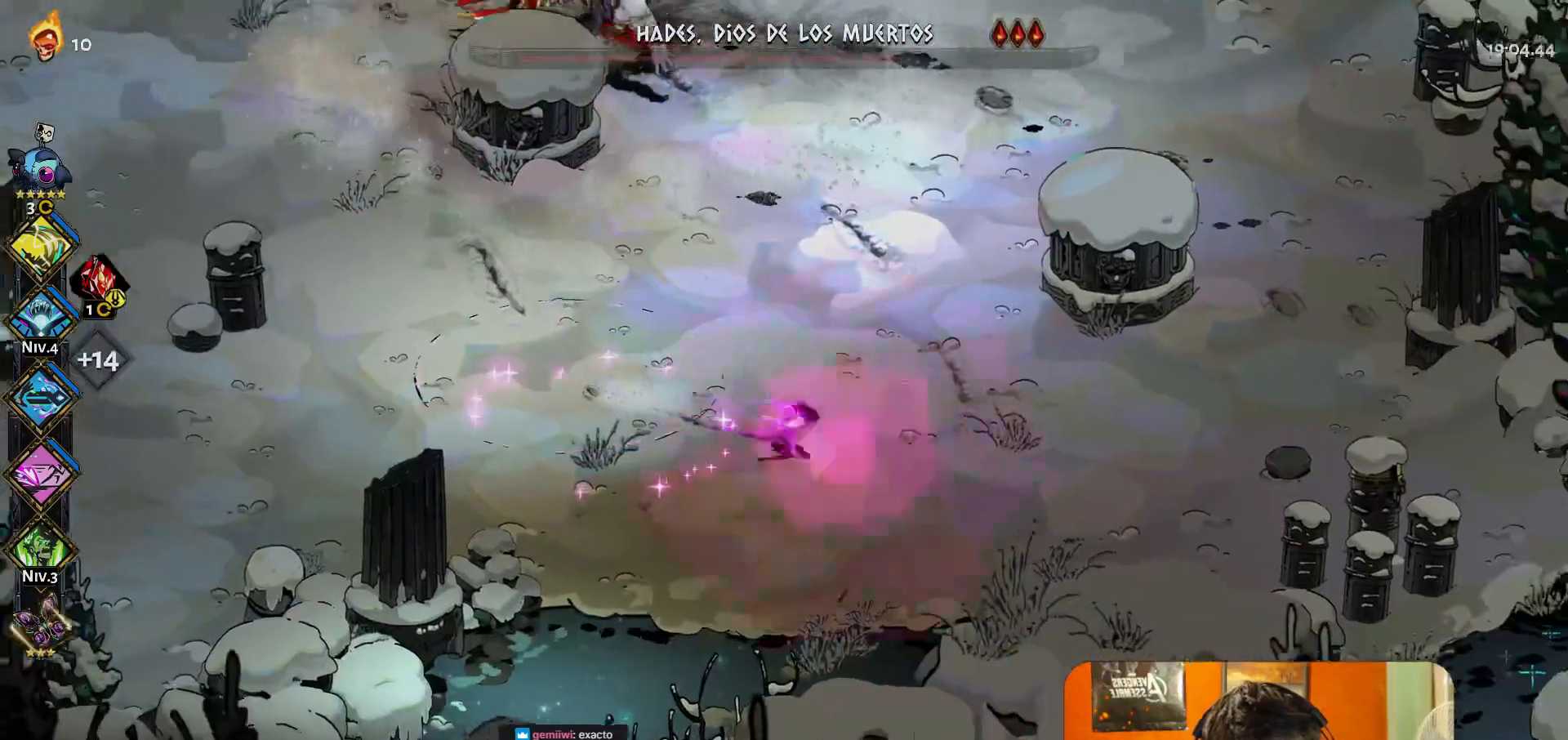
{"buttons": ["A"], "left_stick": "right", "button_events": [[117, "Y", "down"], [200, "Y", "up"], [467, "A", "down"]]}
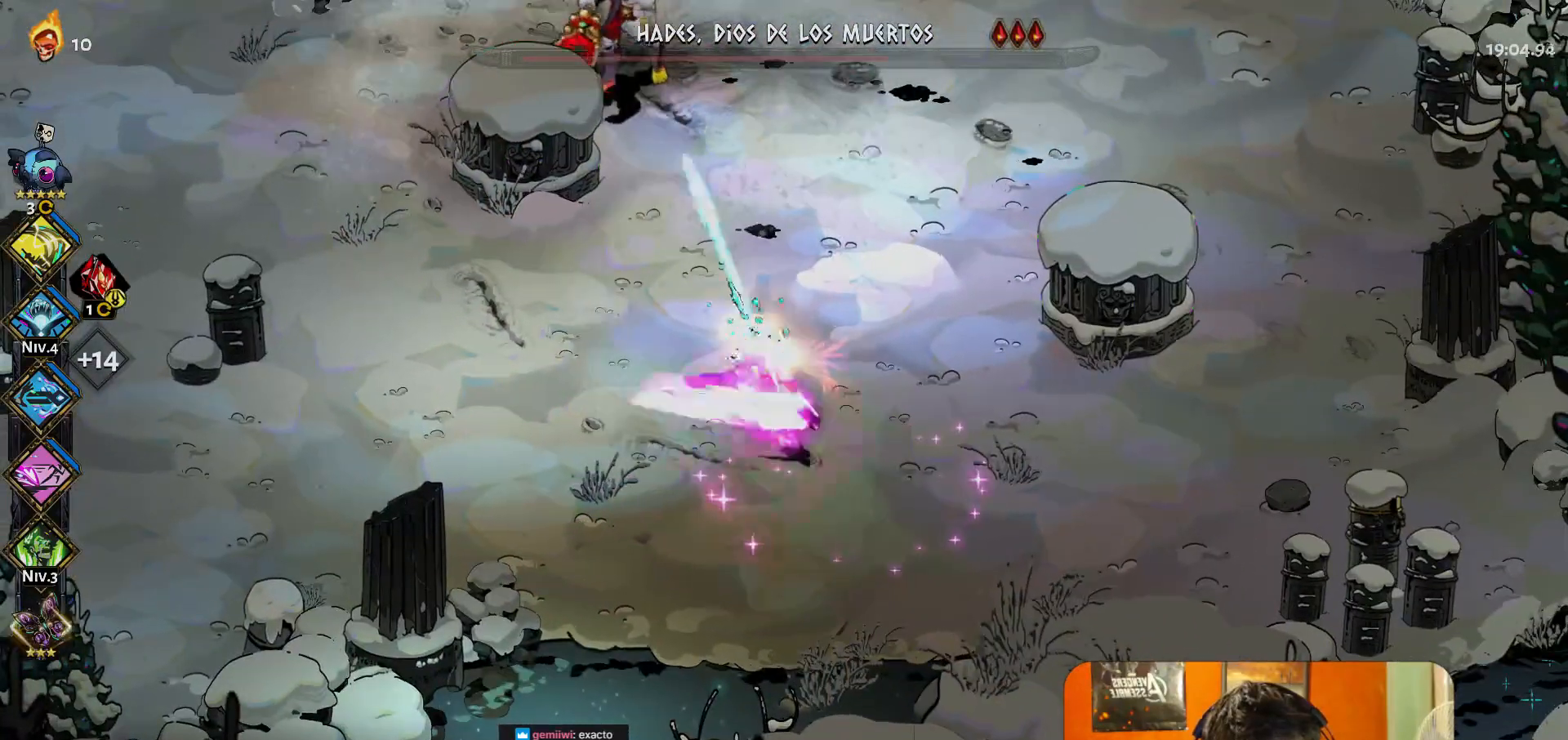
{"buttons": [], "left_stick": "up-left", "button_events": [[50, "A", "up"]]}
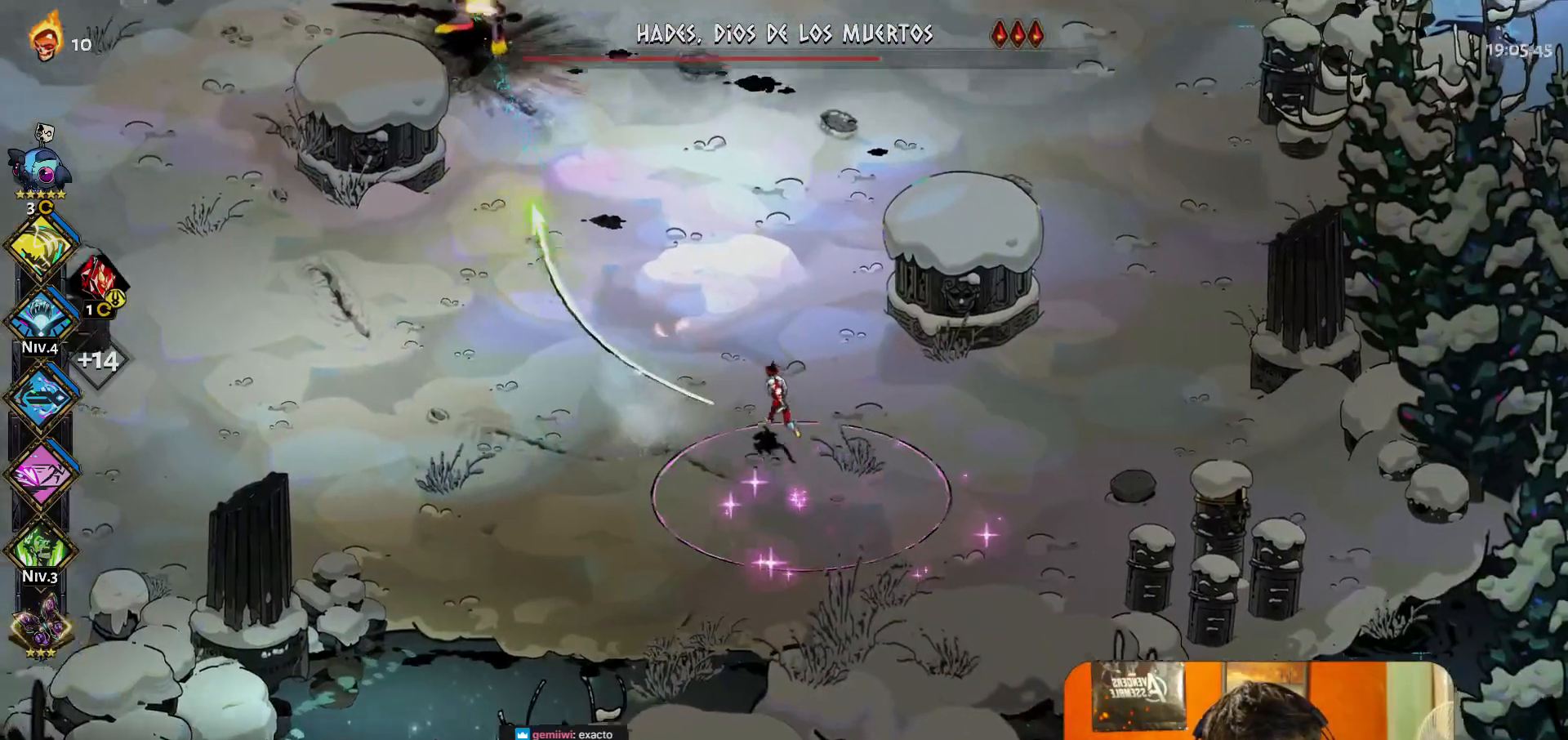
{"buttons": [], "left_stick": "right", "button_events": [[17, "Y", "down"], [100, "Y", "up"], [317, "A", "down"], [400, "A", "up"]]}
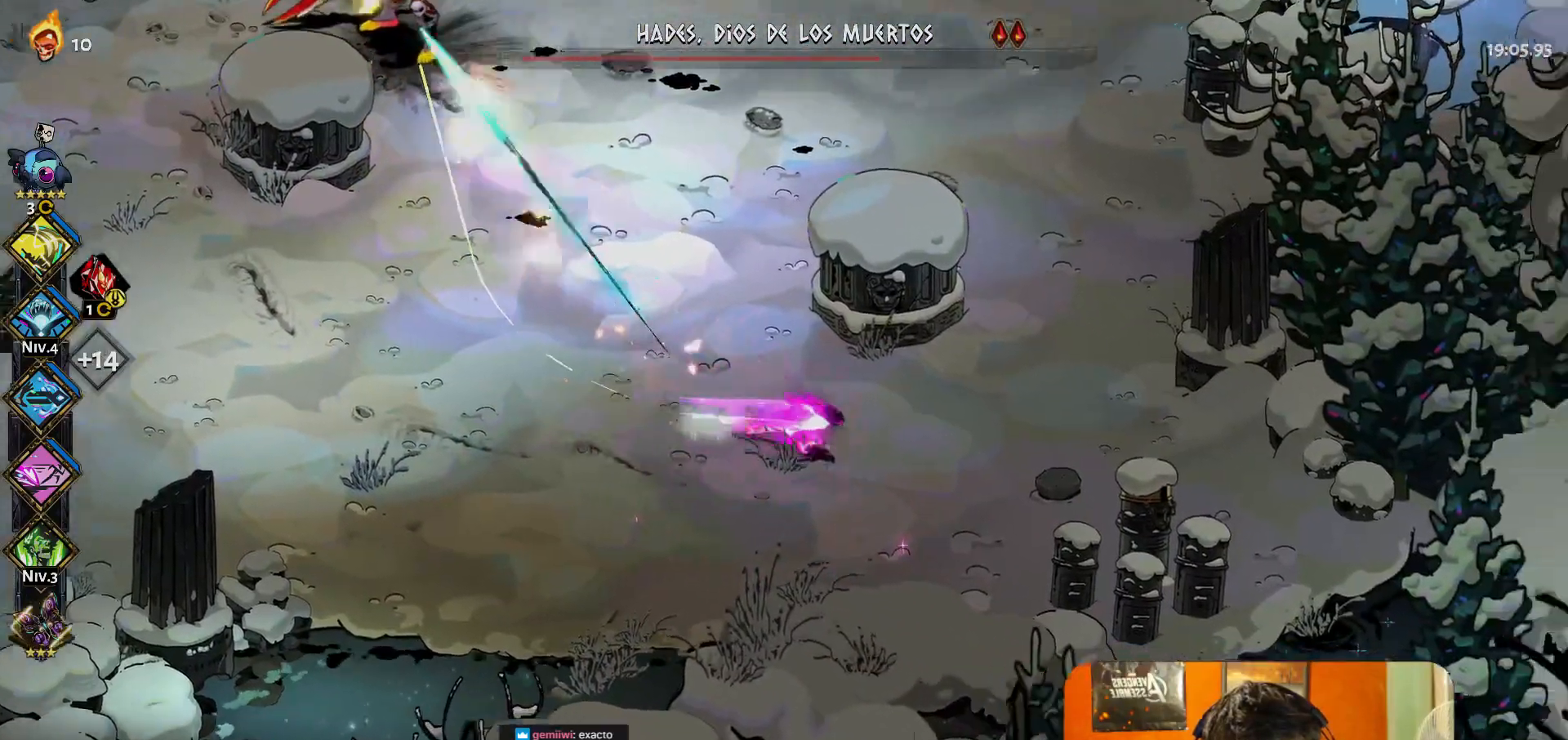
{"buttons": [], "left_stick": "up-right", "button_events": []}
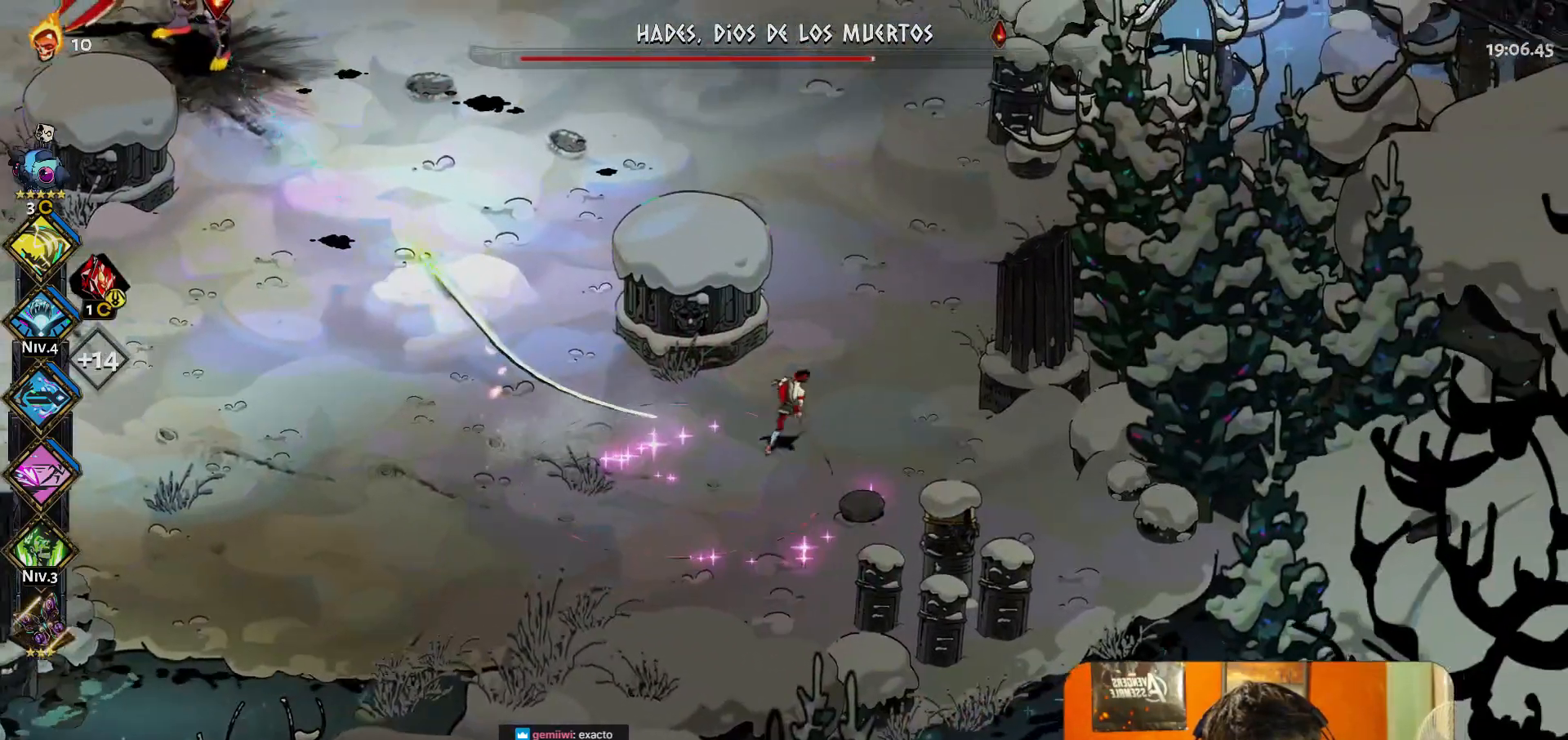
{"buttons": [], "left_stick": "center", "button_events": []}
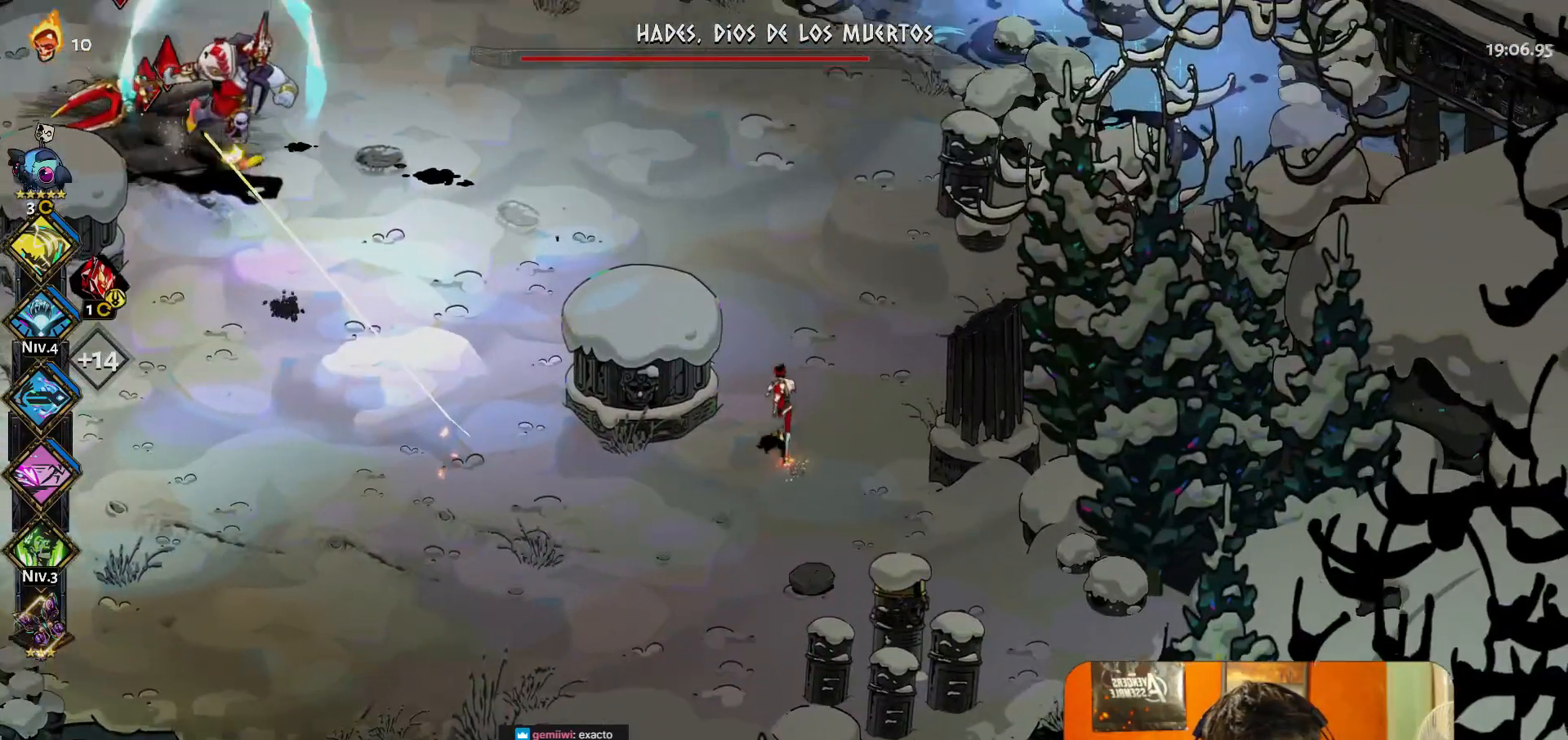
{"buttons": [], "left_stick": "center", "button_events": []}
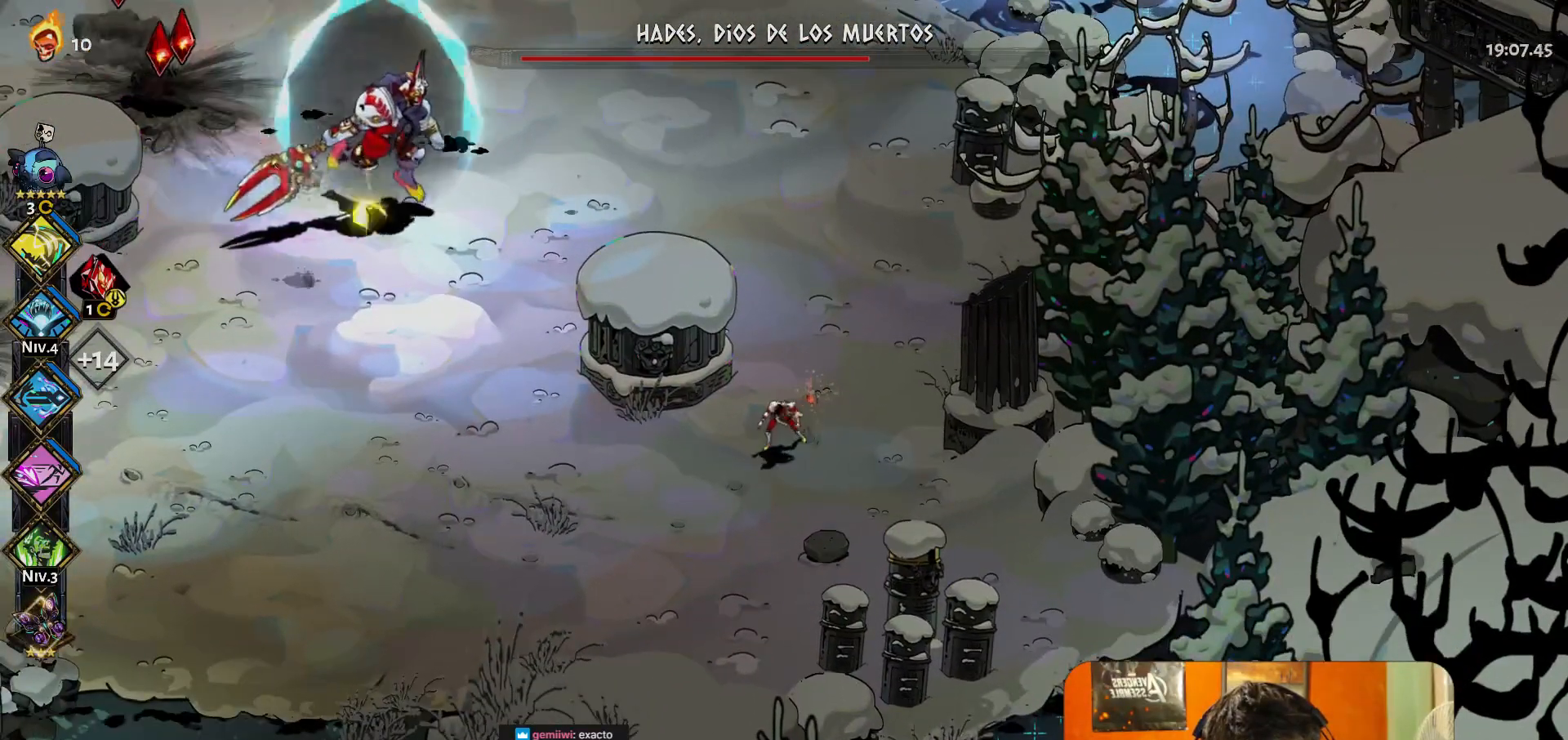
{"buttons": [], "left_stick": "down-left", "button_events": []}
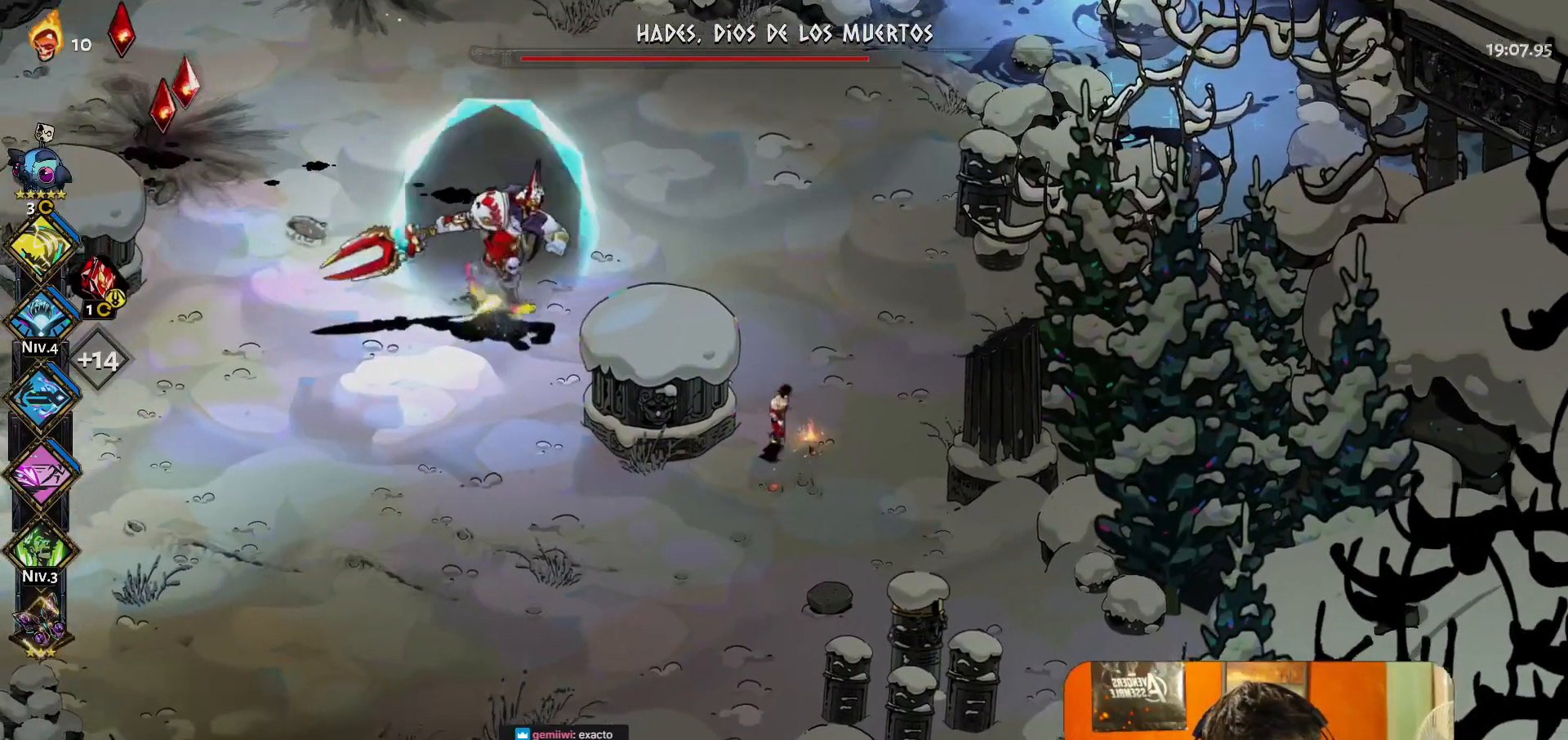
{"buttons": [], "left_stick": "center", "button_events": []}
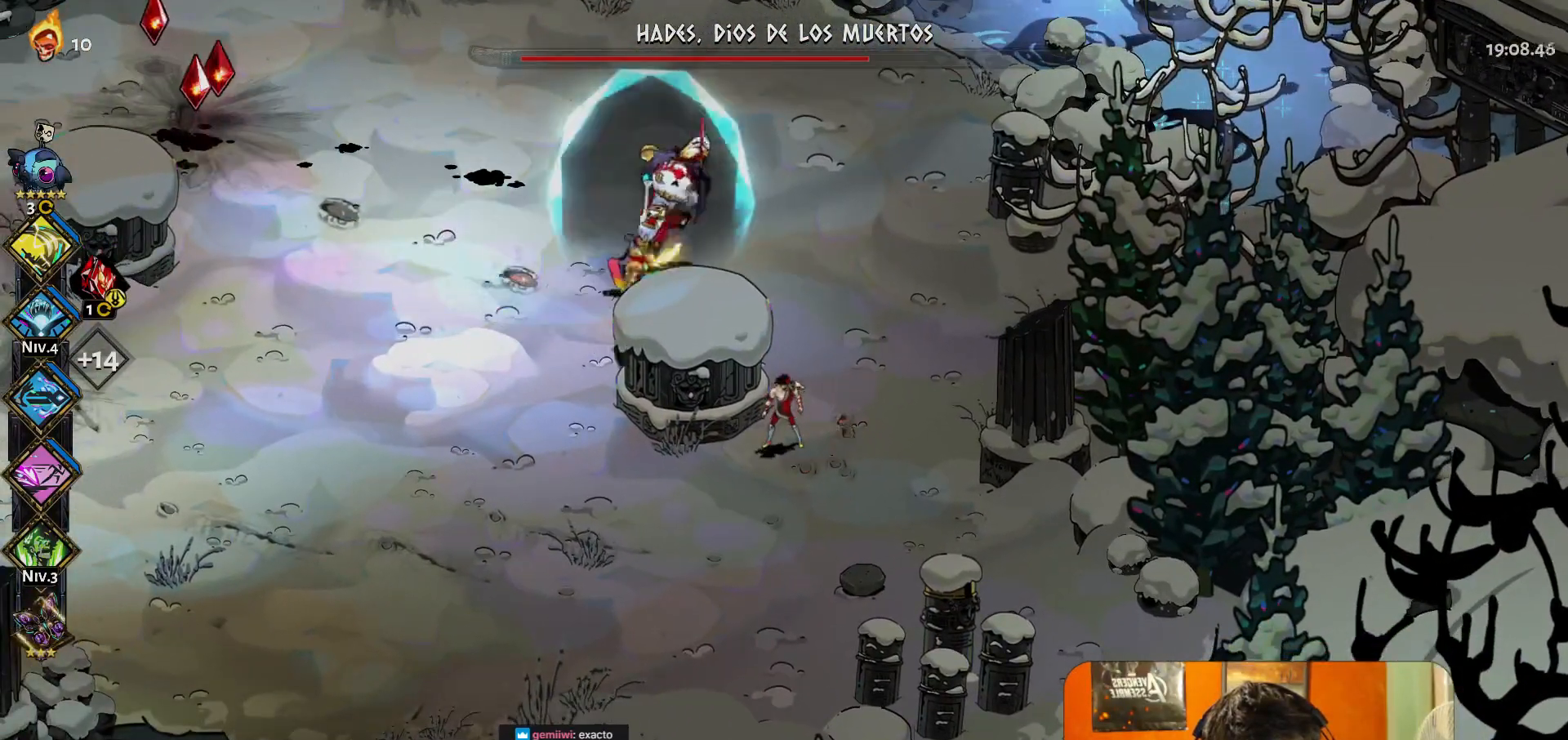
{"buttons": [], "left_stick": "down-left", "button_events": []}
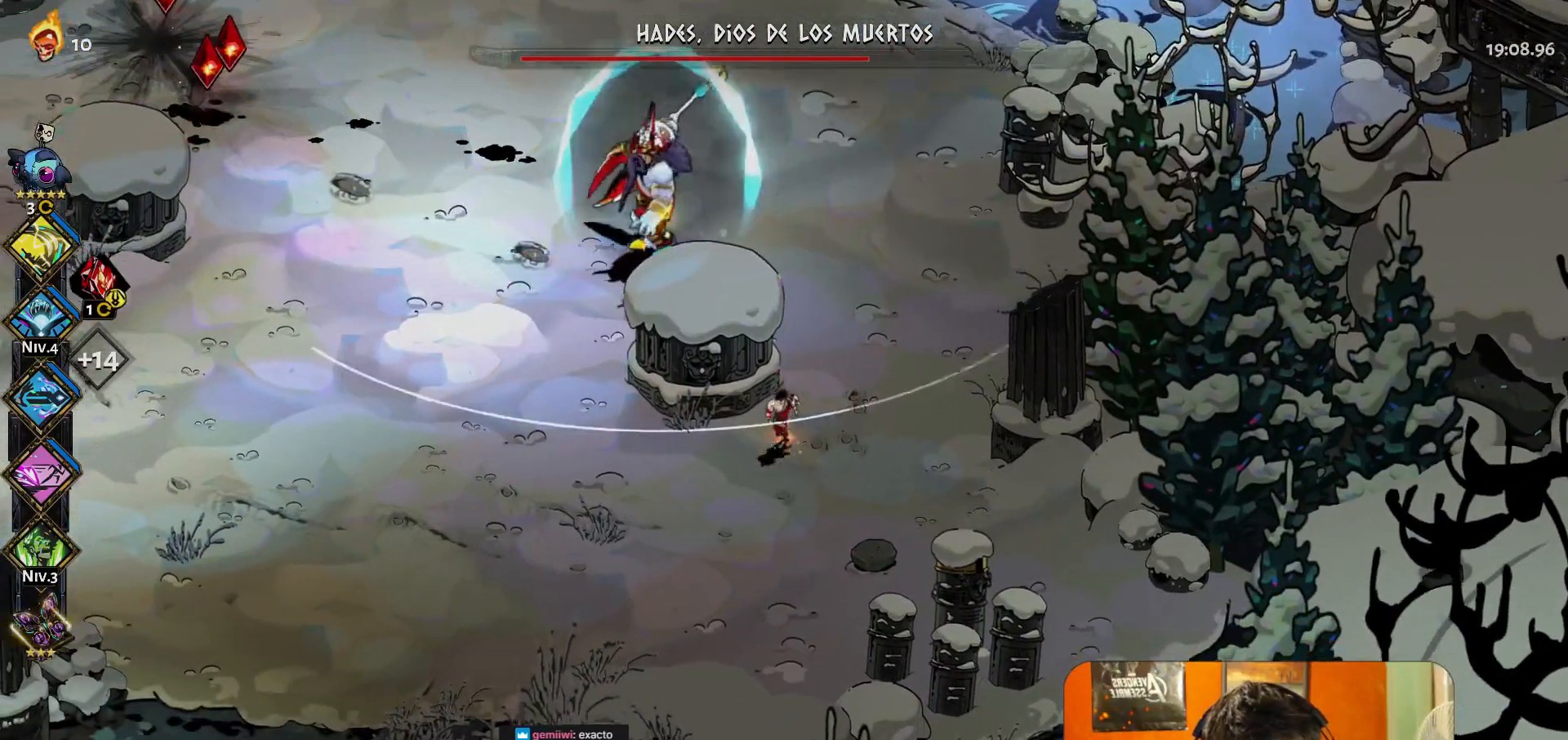
{"buttons": [], "left_stick": "center", "button_events": [[200, "A", "down"], [317, "A", "up"]]}
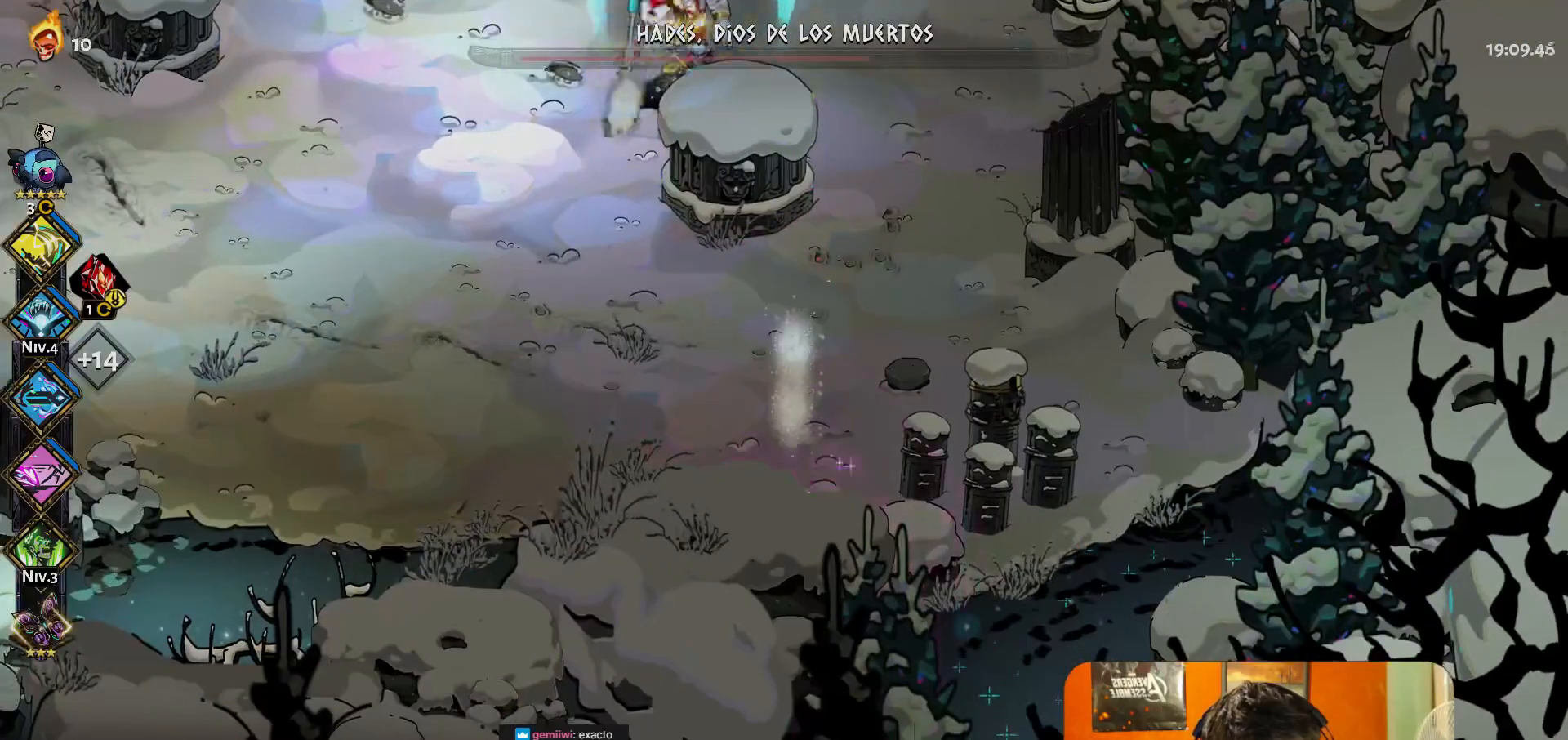
{"buttons": [], "left_stick": "center", "button_events": []}
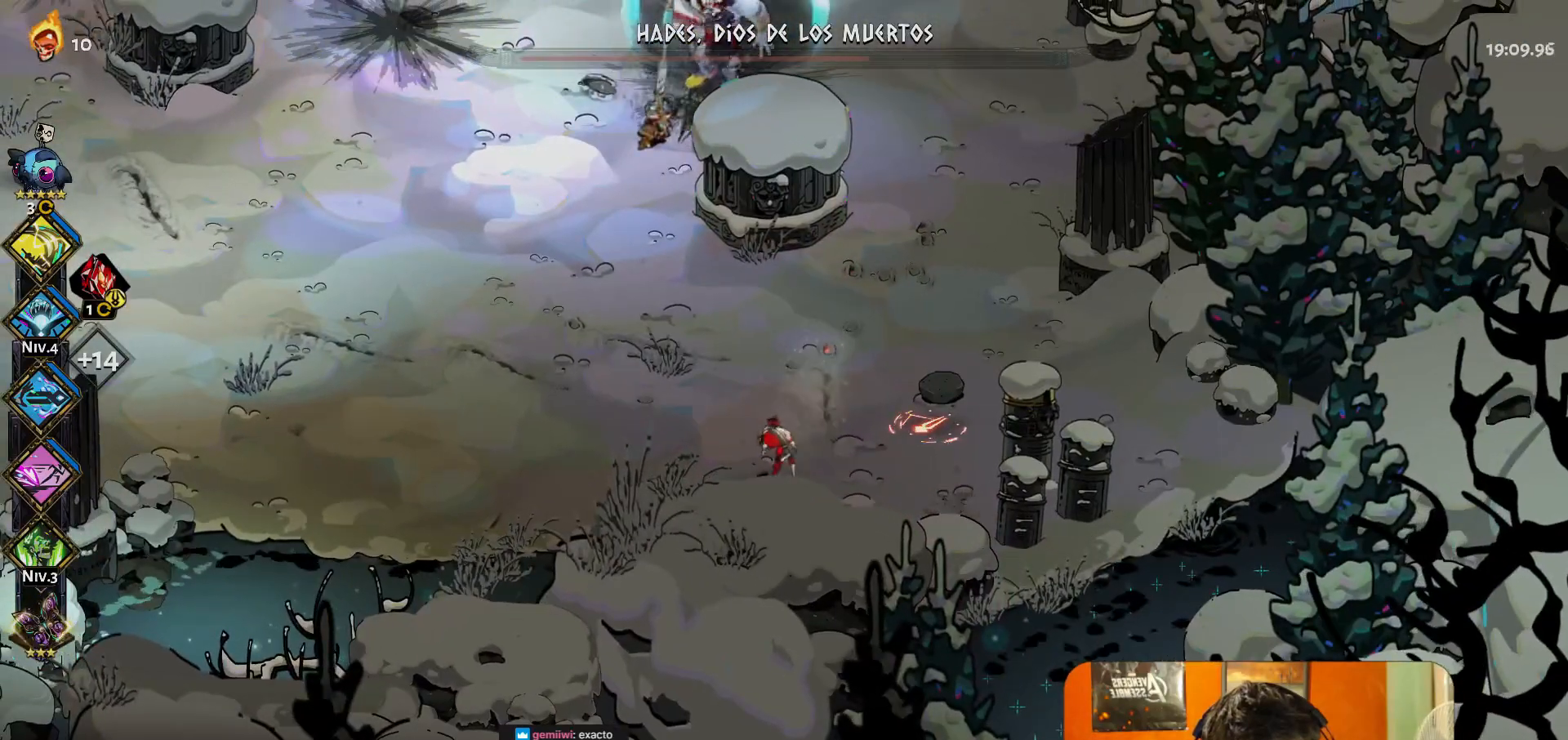
{"buttons": [], "left_stick": "left", "button_events": []}
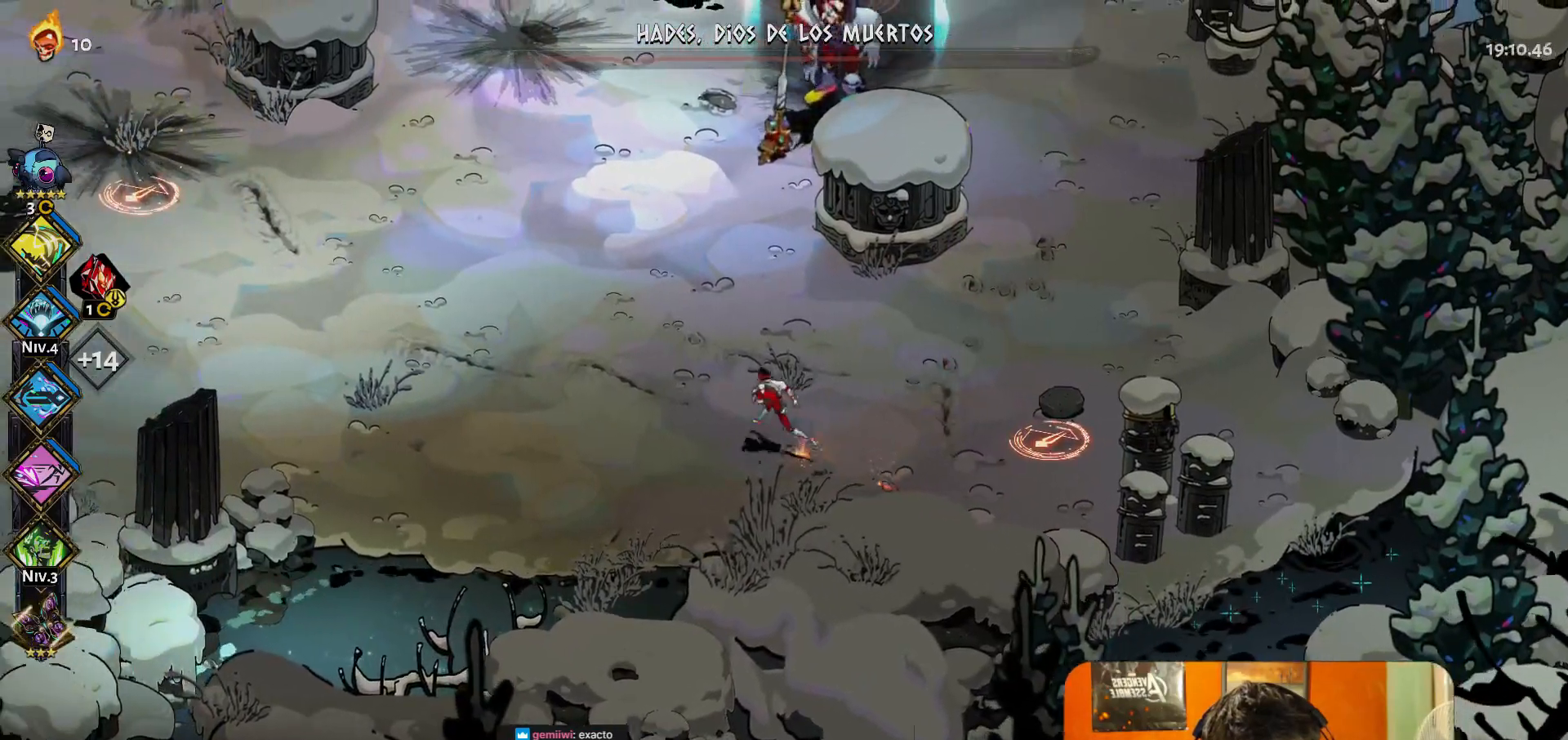
{"buttons": [], "left_stick": "left", "button_events": []}
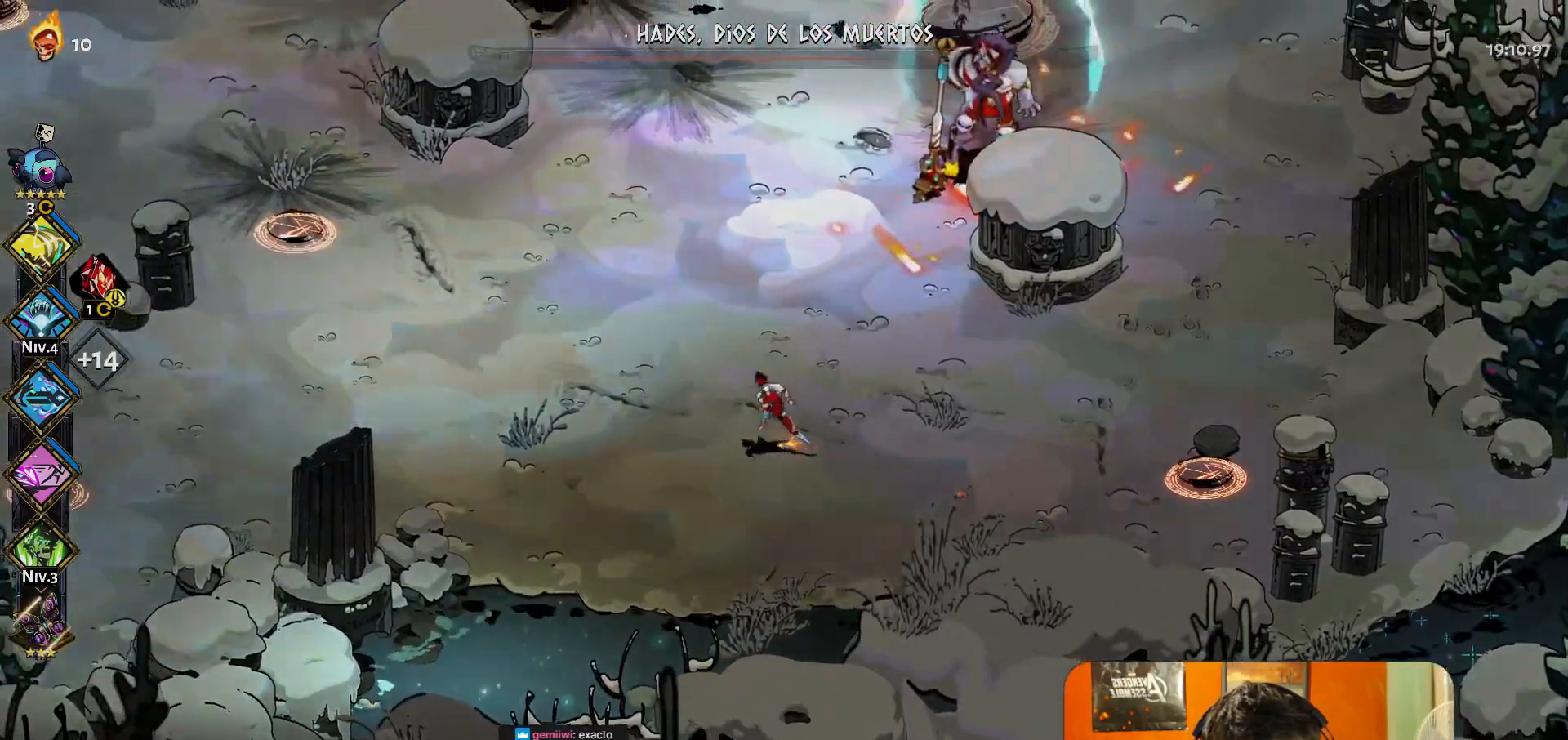
{"buttons": ["Y"], "left_stick": "right", "button_events": [[417, "Y", "down"]]}
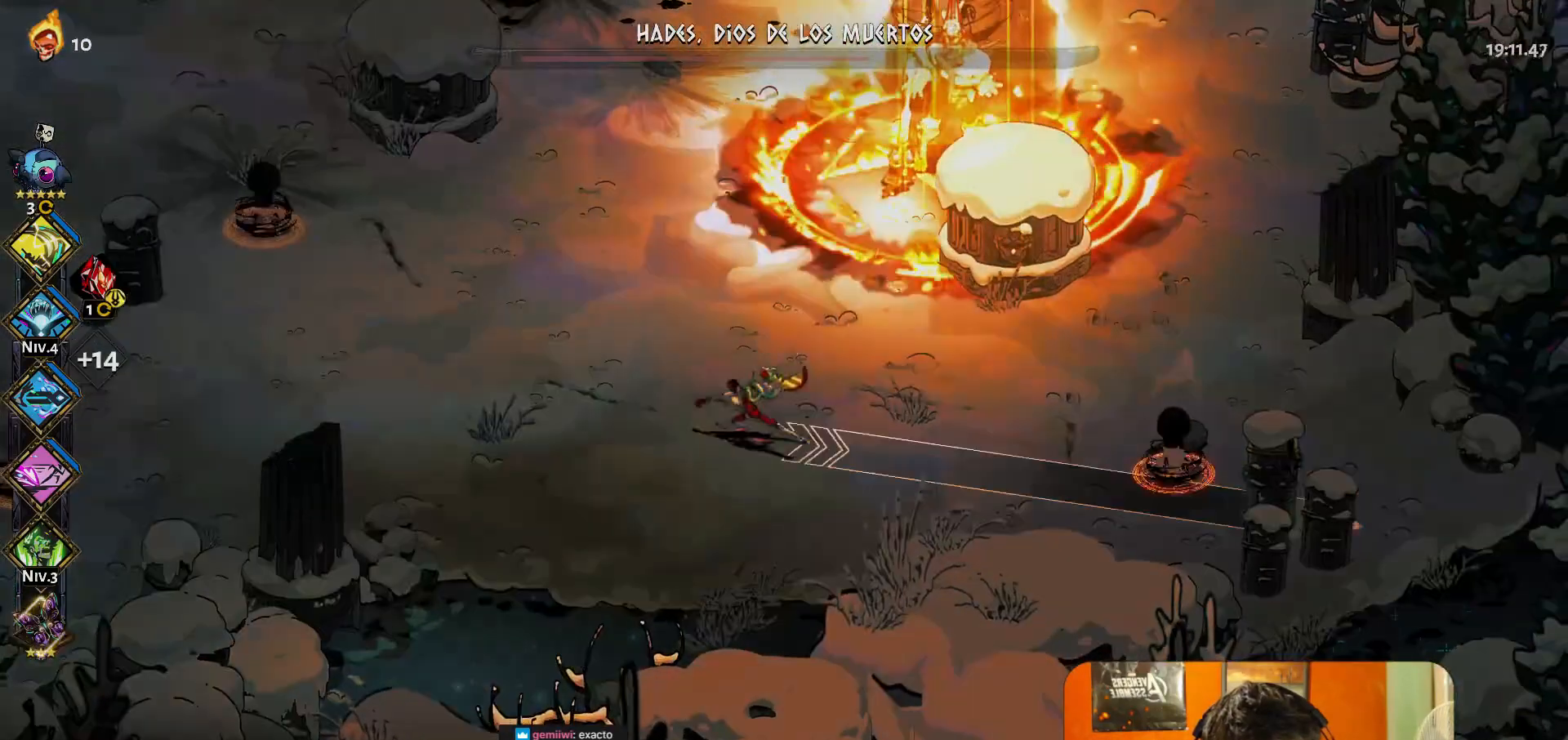
{"buttons": [], "left_stick": "down-right", "button_events": [[17, "Y", "up"]]}
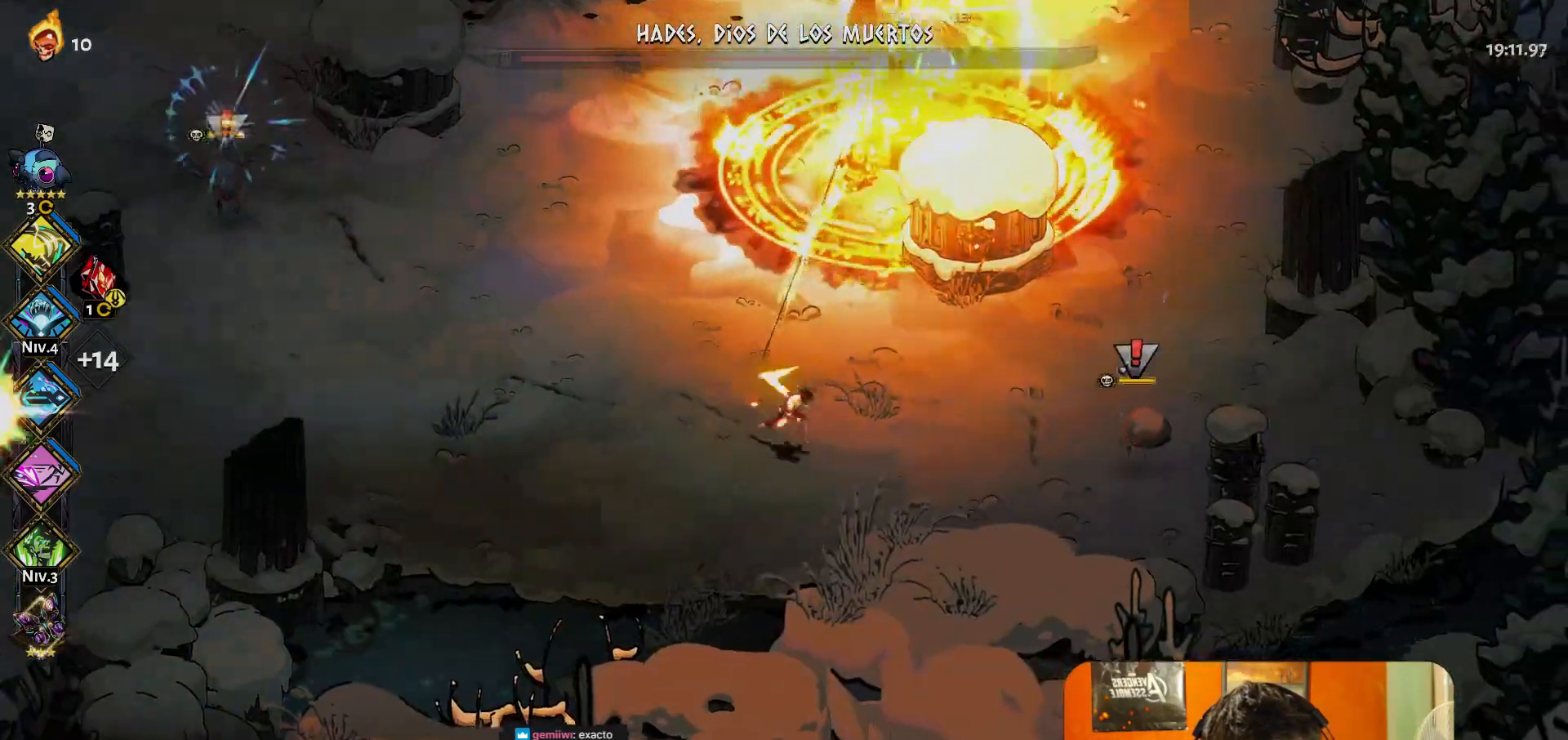
{"buttons": ["A"], "left_stick": "right", "button_events": [[467, "A", "down"]]}
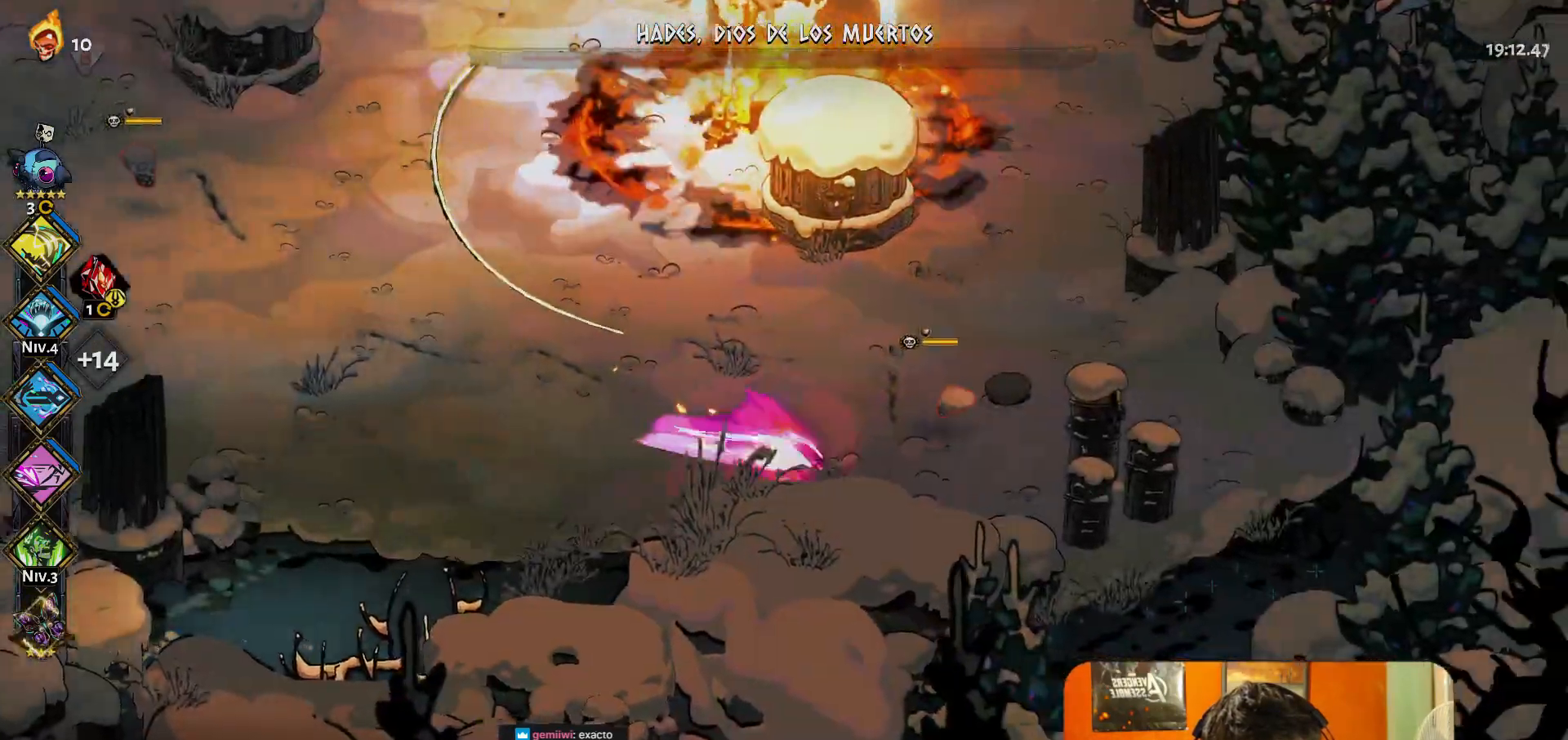
{"buttons": [], "left_stick": "center", "button_events": [[17, "A", "up"], [100, "A", "down"], [267, "A", "up"]]}
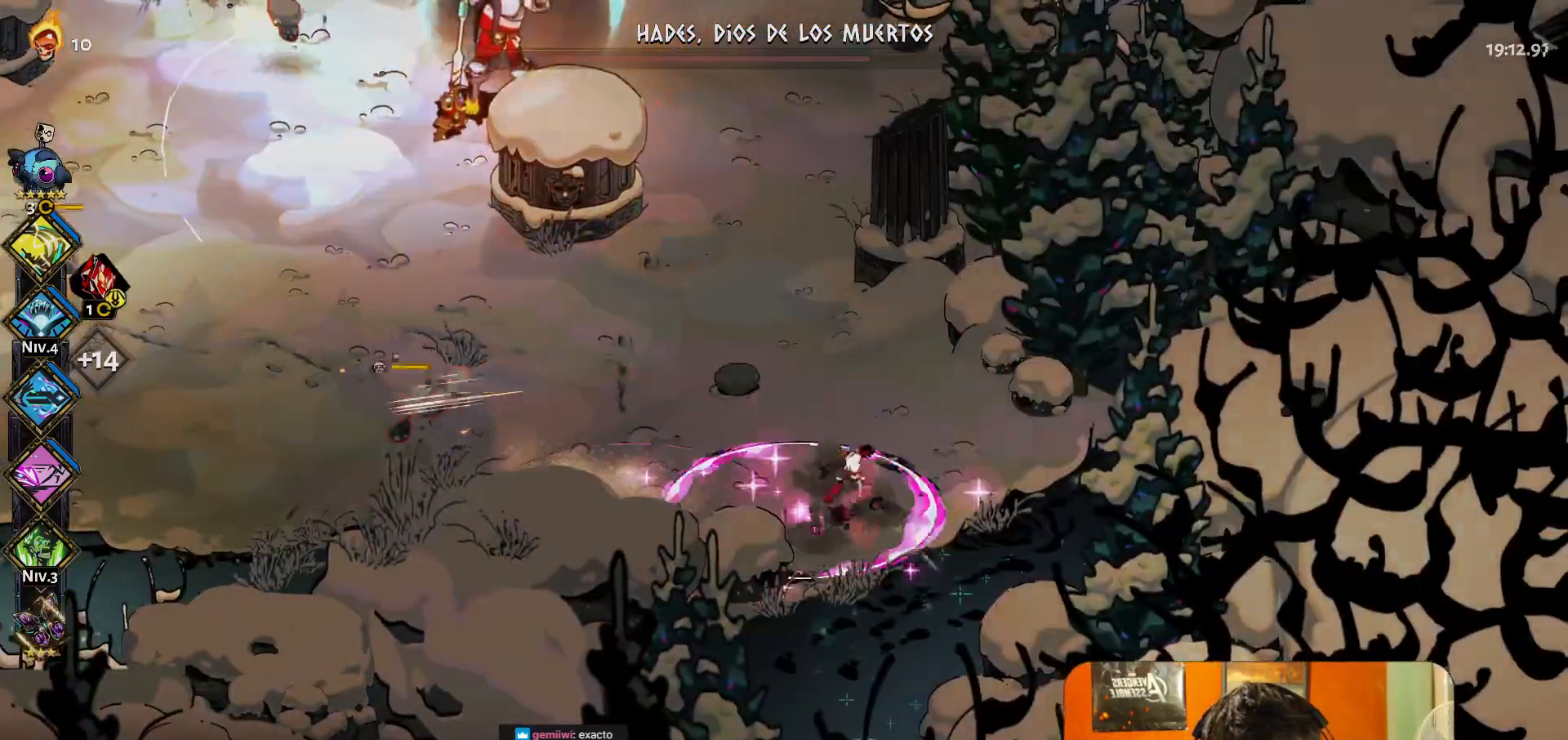
{"buttons": [], "left_stick": "center", "button_events": [[117, "Y", "down"], [217, "Y", "up"]]}
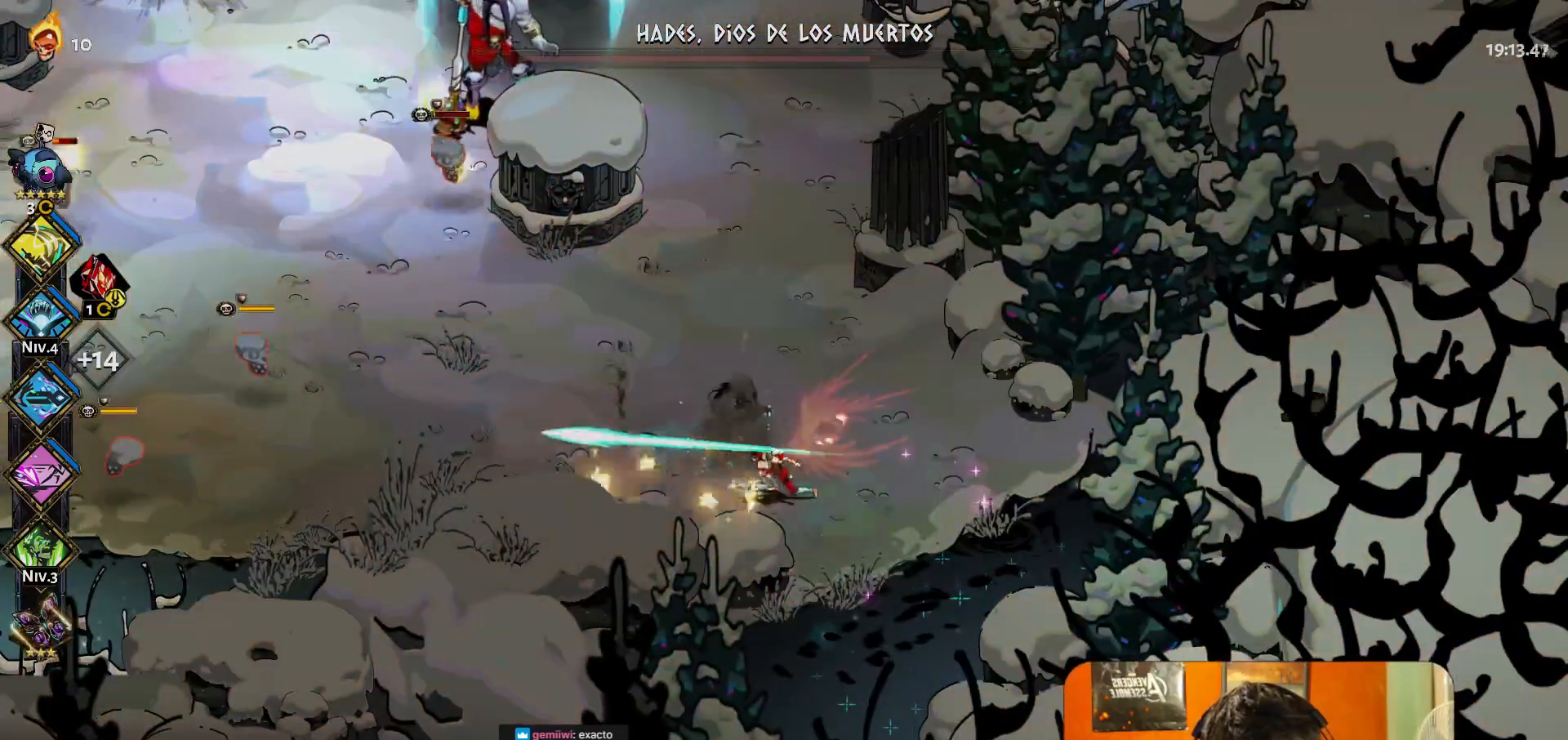
{"buttons": [], "left_stick": "up", "button_events": []}
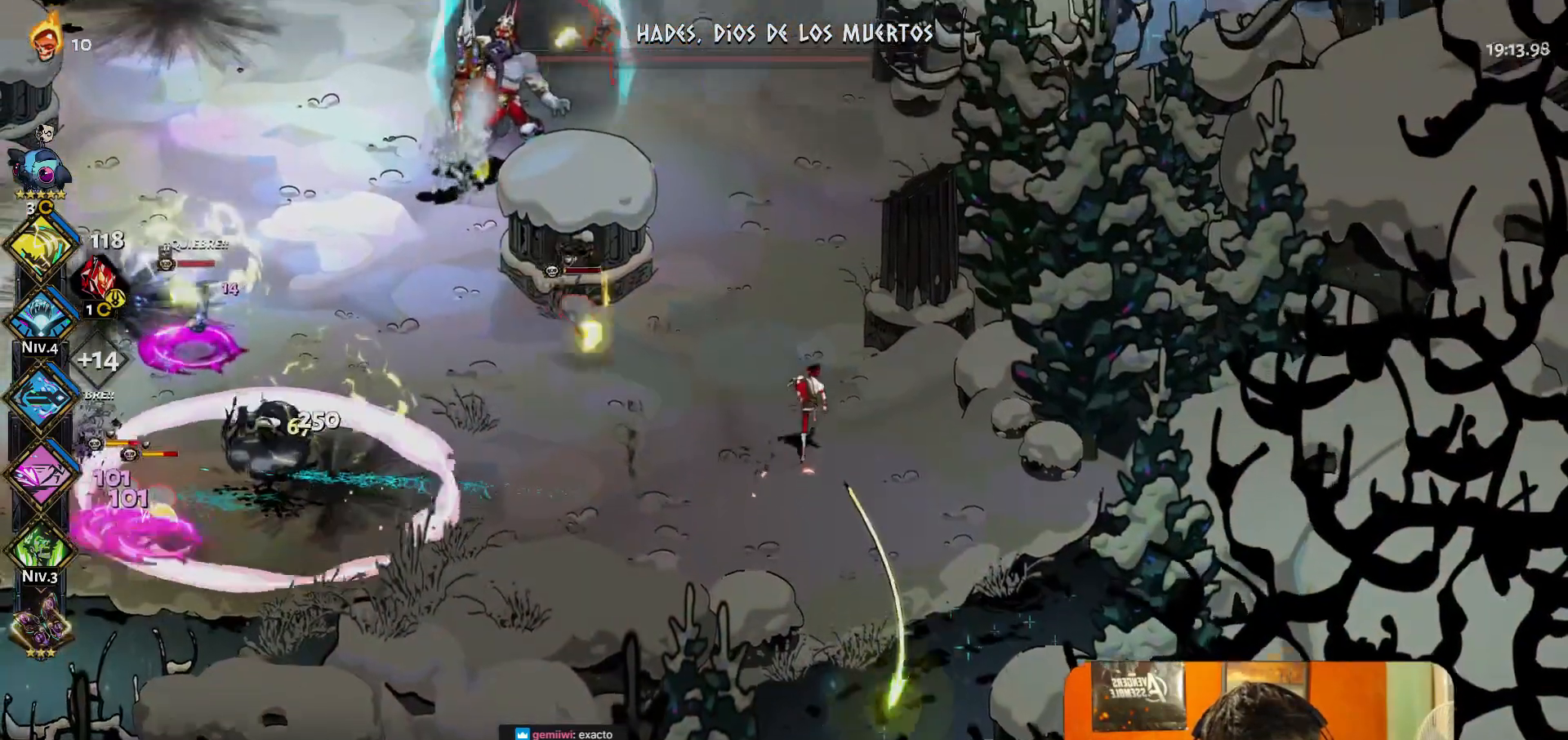
{"buttons": [], "left_stick": "up", "button_events": [[67, "A", "down"], [200, "A", "up"]]}
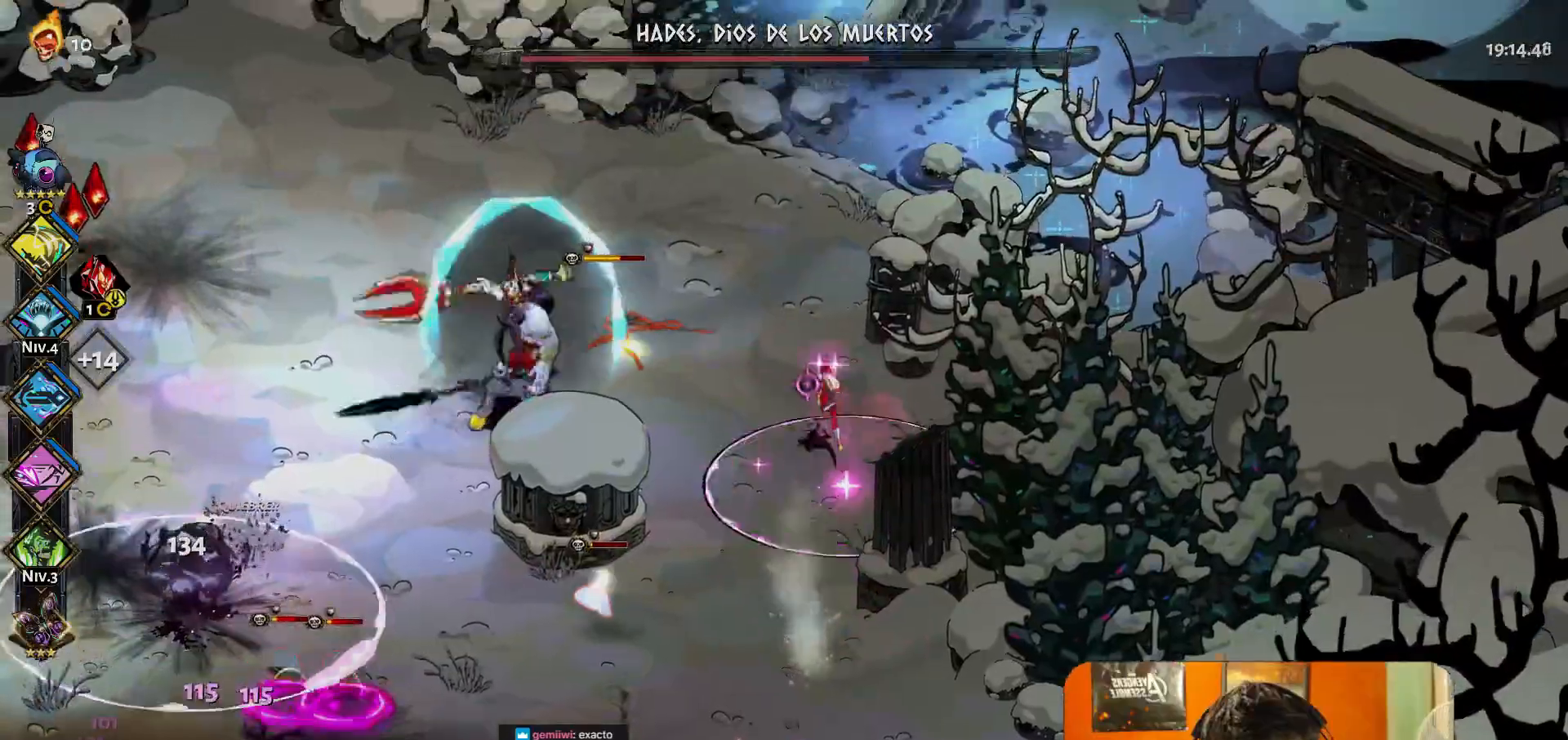
{"buttons": [], "left_stick": "left", "button_events": [[150, "A", "down"], [217, "A", "up"]]}
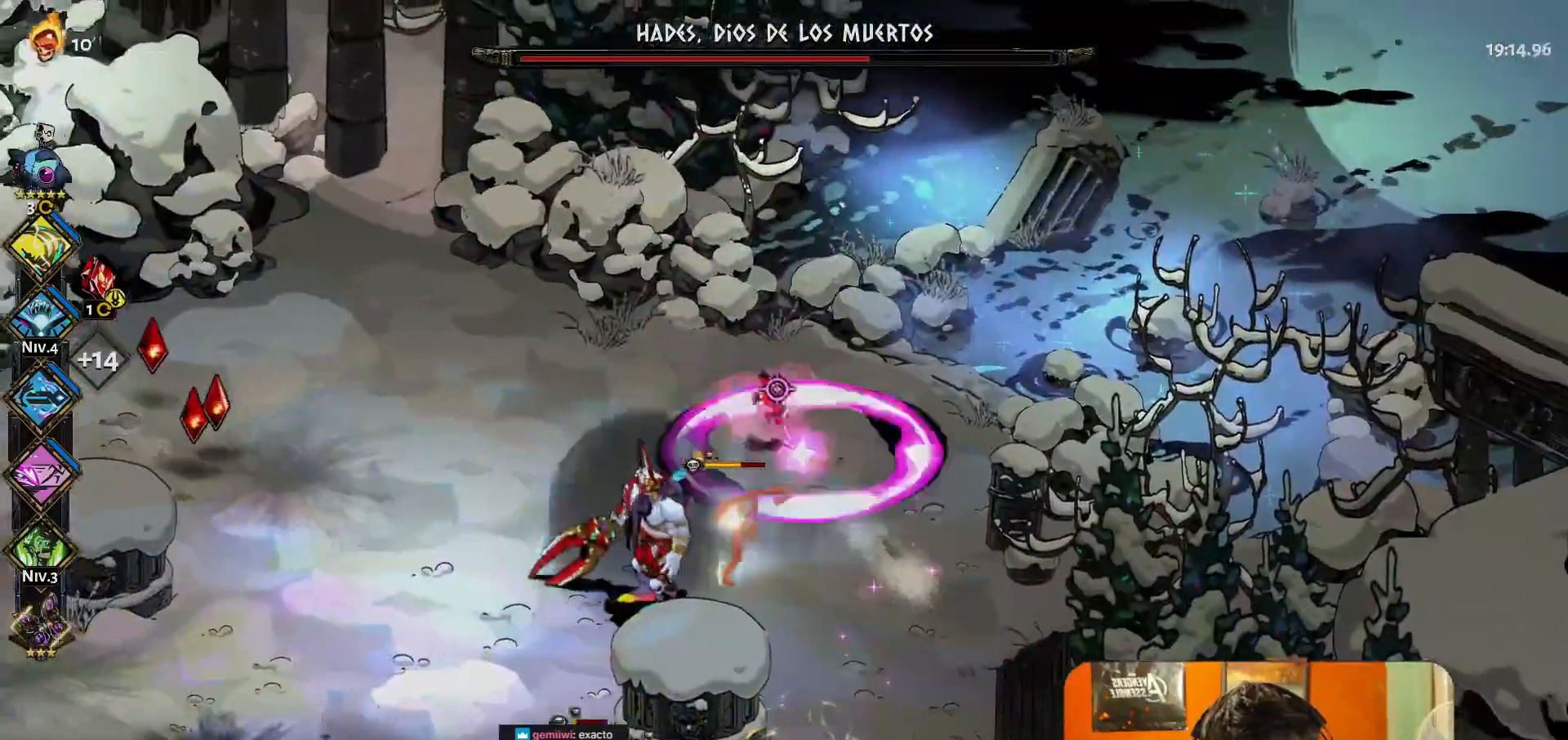
{"buttons": [], "left_stick": "down-left", "button_events": [[300, "A", "down"], [400, "A", "up"]]}
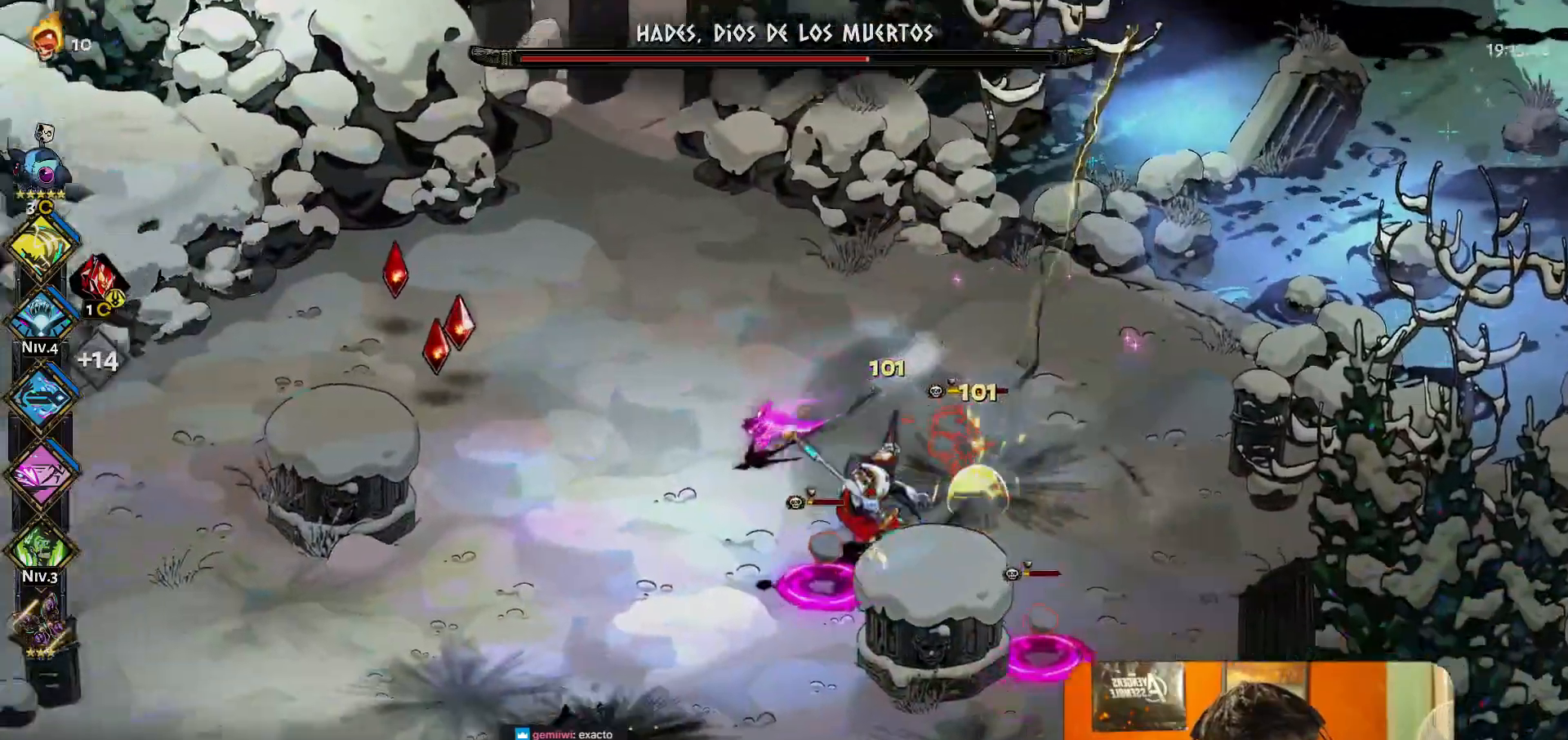
{"buttons": [], "left_stick": "down", "button_events": [[117, "A", "down"], [217, "A", "up"]]}
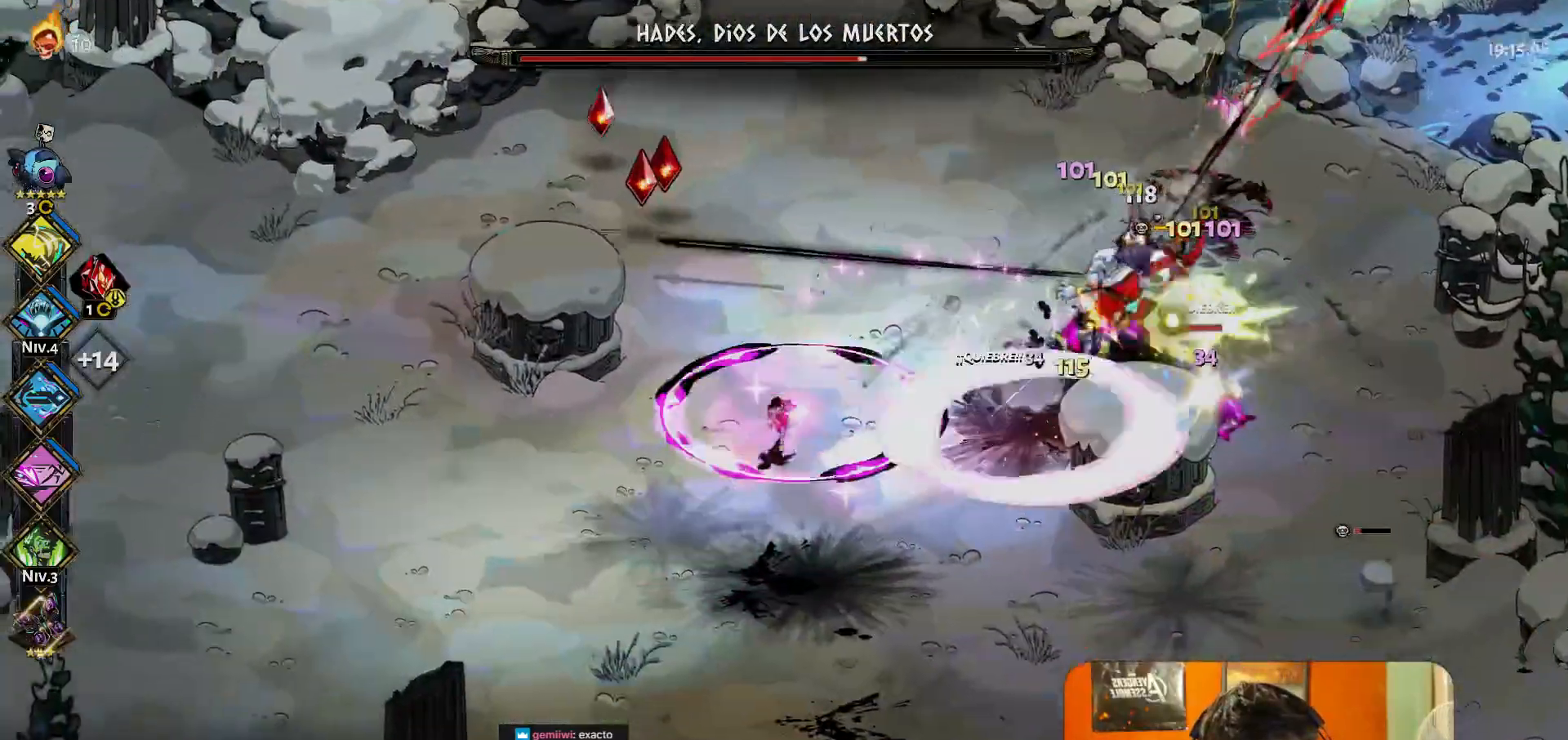
{"buttons": [], "left_stick": "down-right", "button_events": [[233, "A", "down"], [333, "A", "up"]]}
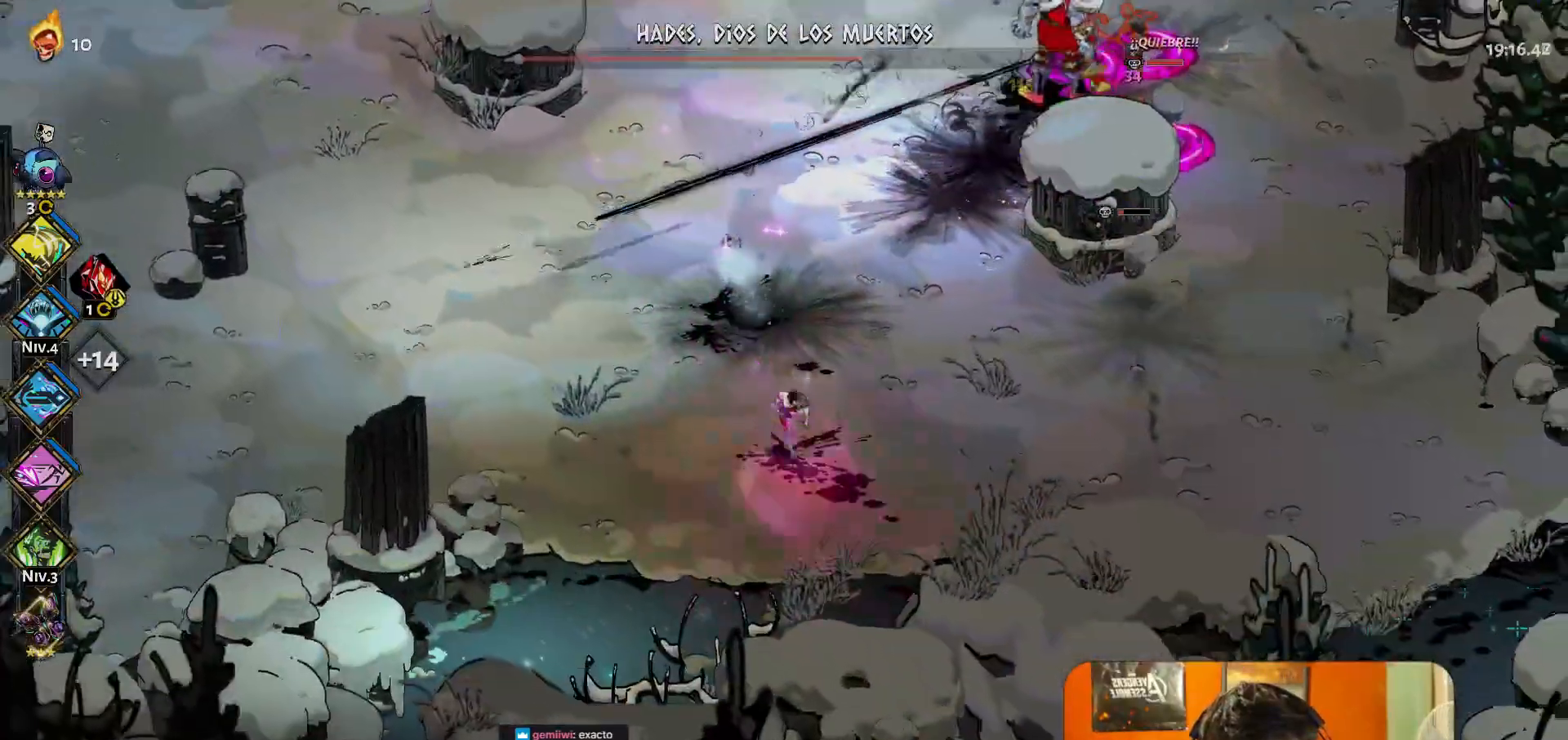
{"buttons": [], "left_stick": "right", "button_events": [[317, "A", "down"], [450, "A", "up"]]}
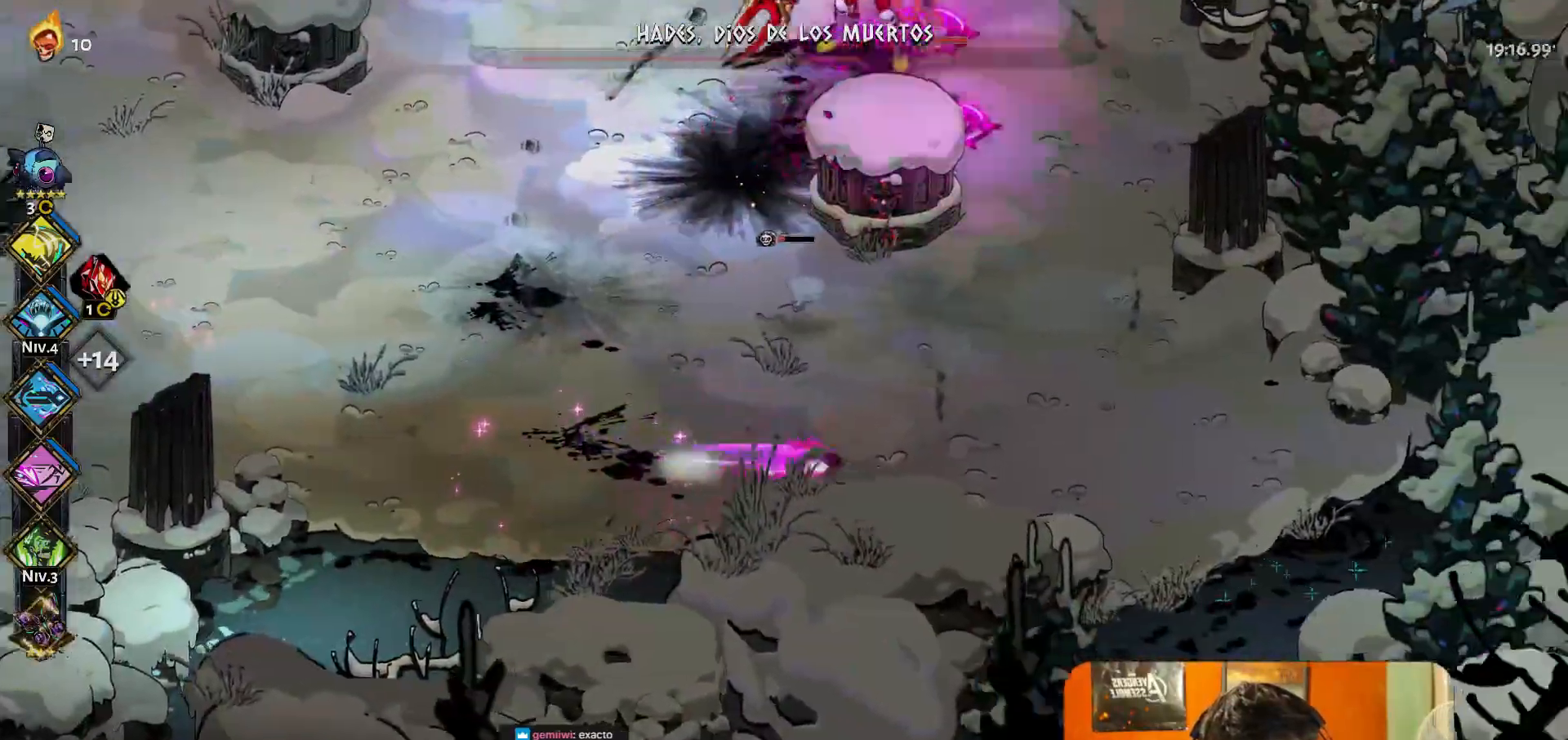
{"buttons": ["Y"], "left_stick": "center", "button_events": [[467, "Y", "down"]]}
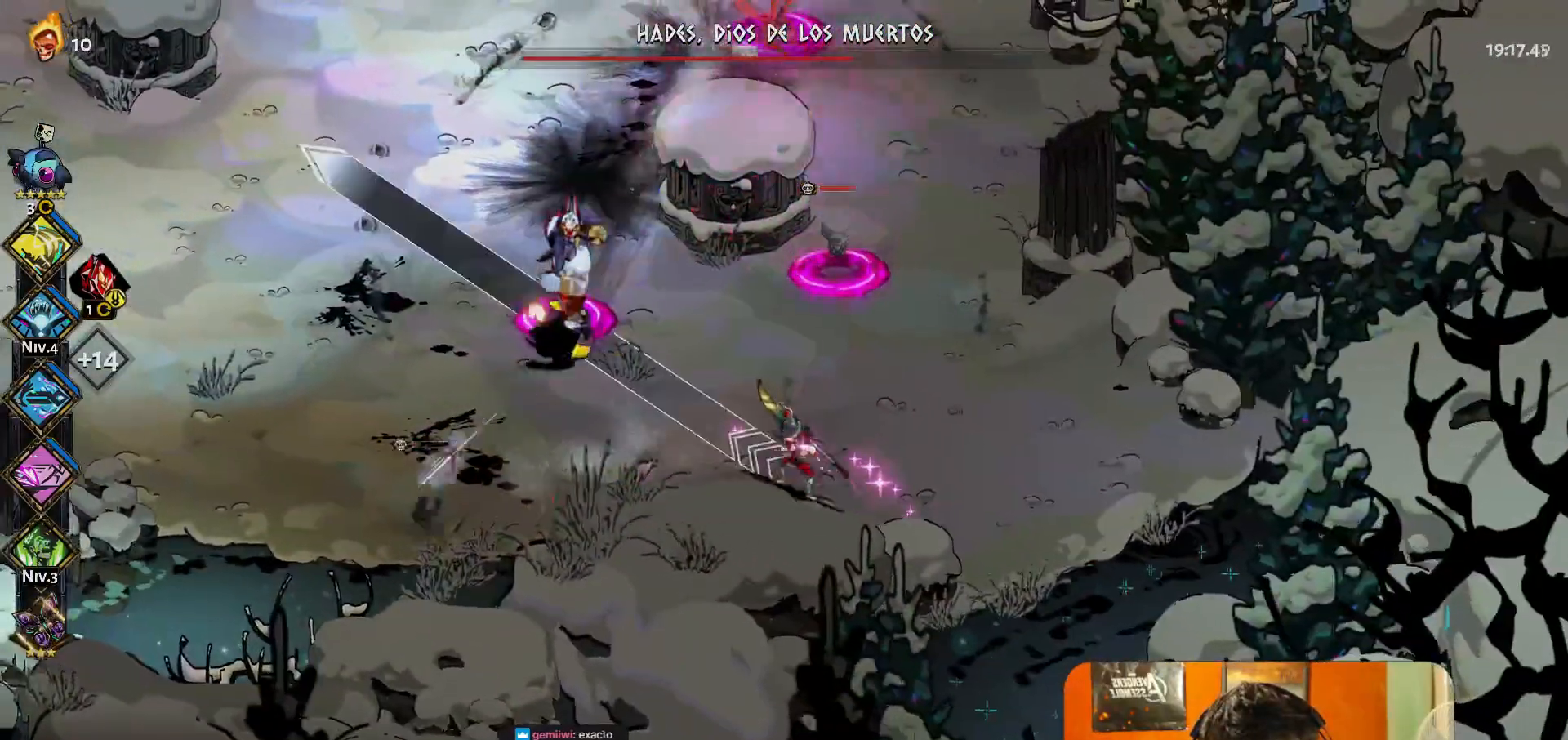
{"buttons": [], "left_stick": "up-right", "button_events": [[50, "Y", "up"], [300, "A", "down"], [417, "A", "up"]]}